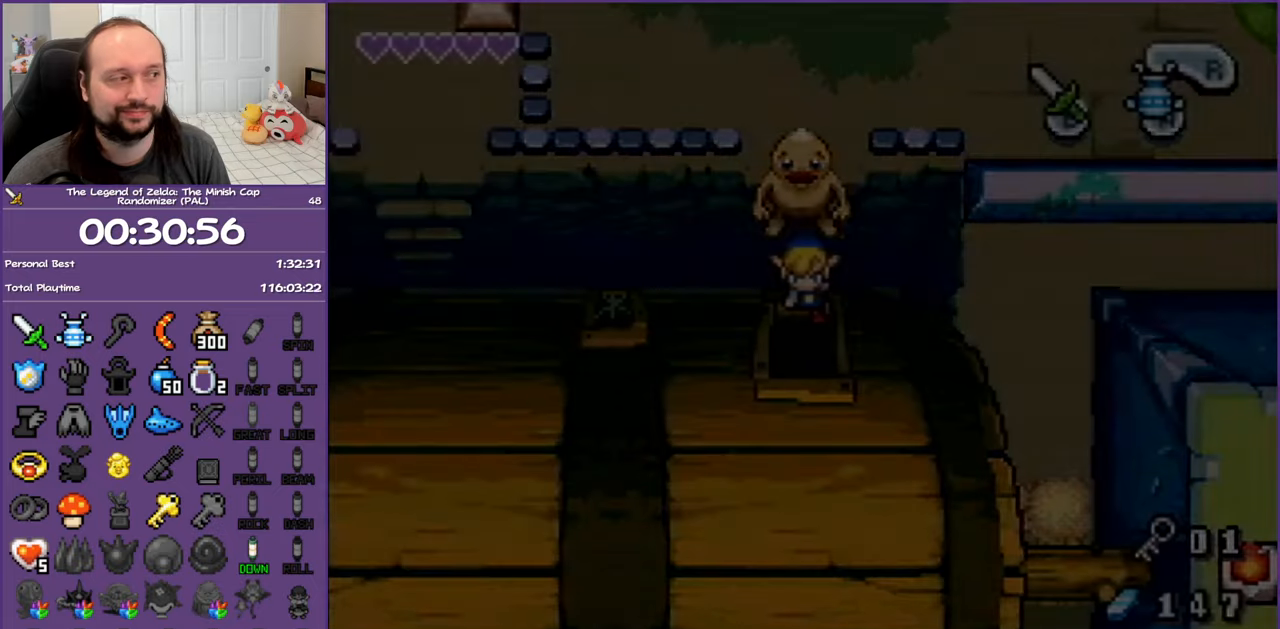
Gameplay with a controller (Nintendo layout); each line is a JSON object with the inputs held at the frame after it. "events" lists button and stick changes between this image and that frame as [ms after this image, input, new state], when the widget could be followed in between. Not read: L3 R3.
{"buttons": ["DPAD_DOWN"], "events": []}
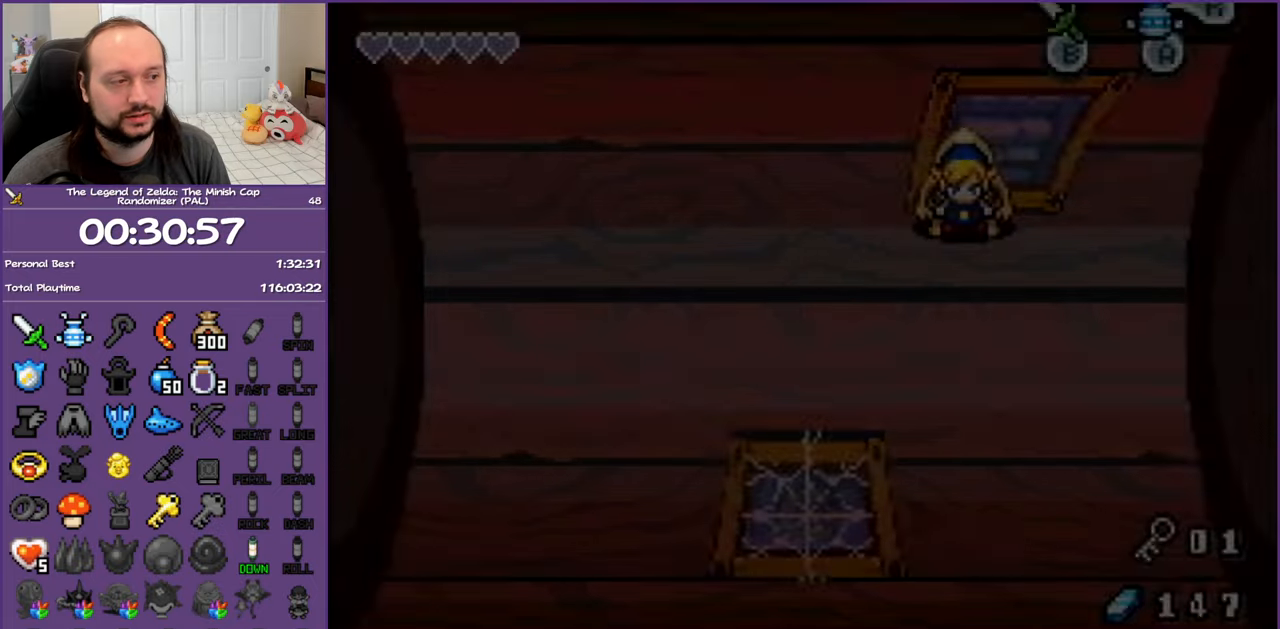
{"buttons": ["R1", "DPAD_DOWN"], "events": [[433, "R1", "down"]]}
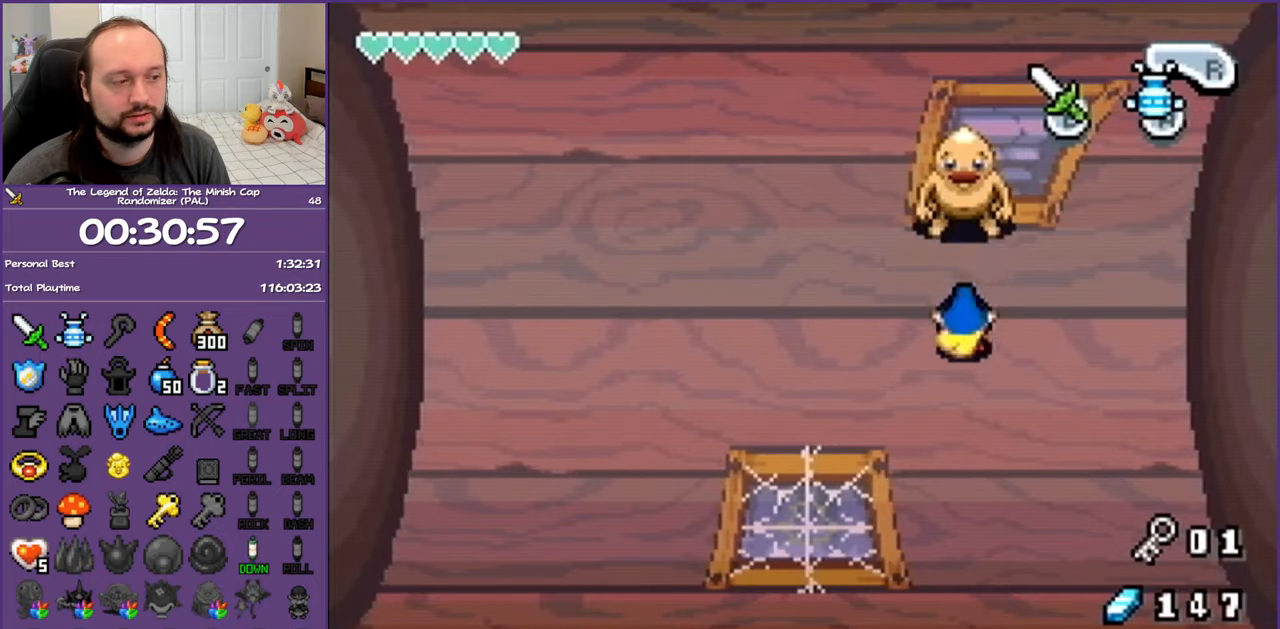
{"buttons": ["DPAD_DOWN"], "events": [[83, "R1", "up"]]}
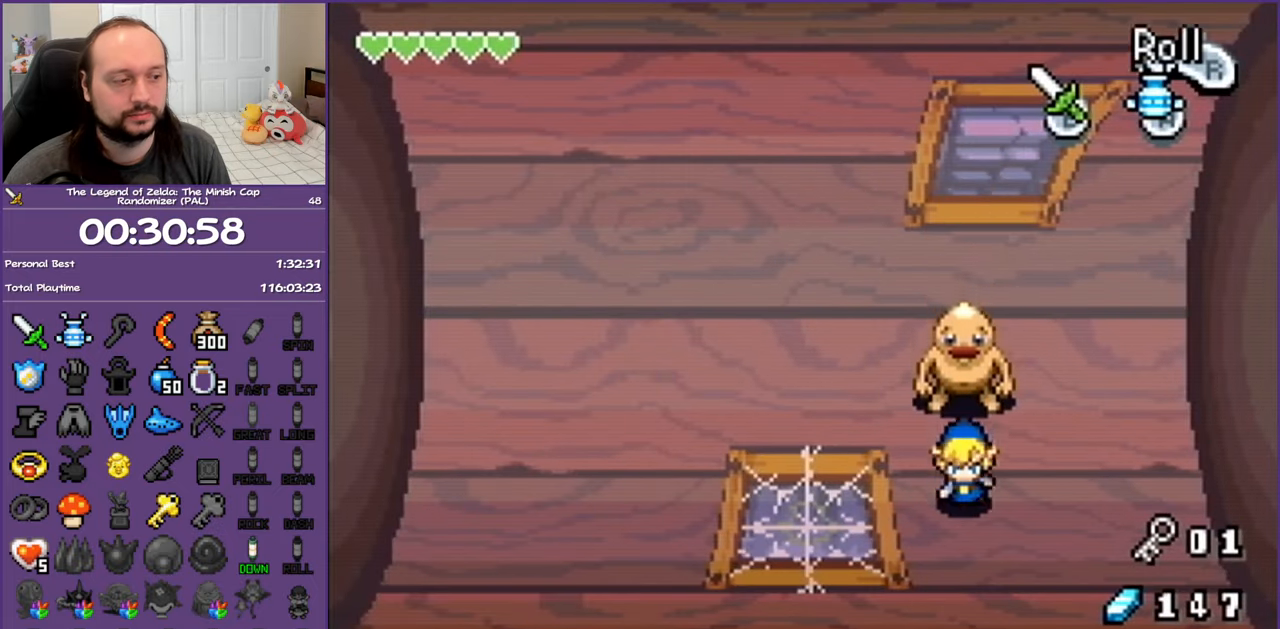
{"buttons": ["DPAD_UP"], "events": [[283, "DPAD_DOWN", "up"], [300, "DPAD_UP", "down"]]}
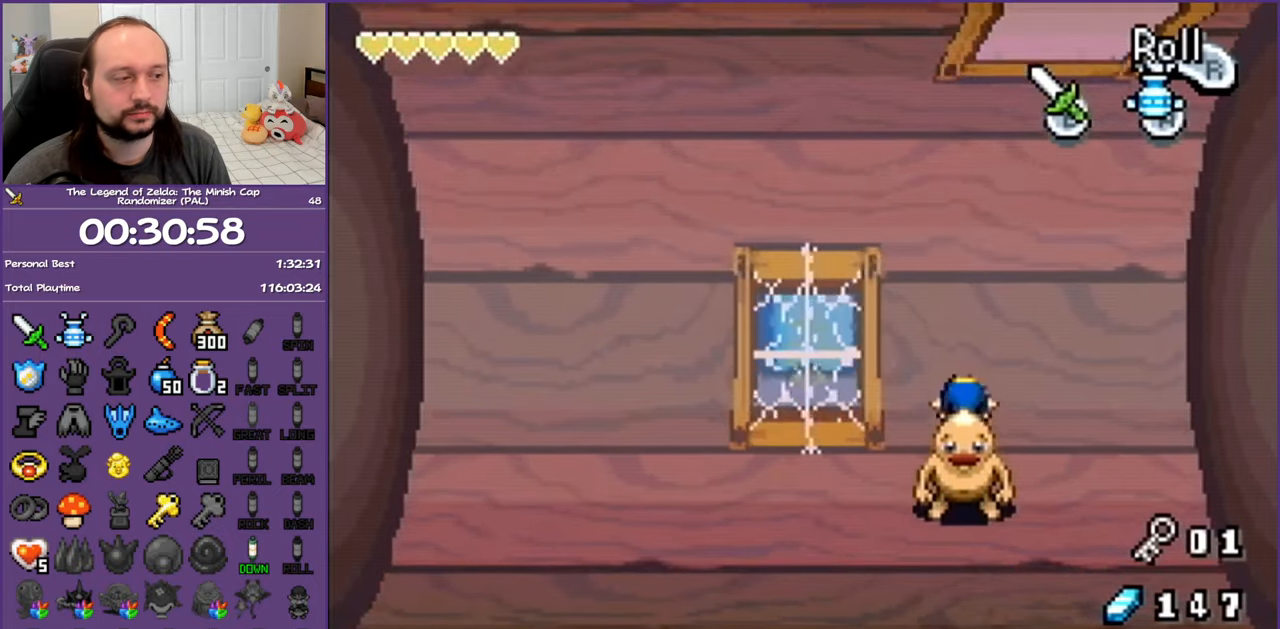
{"buttons": ["DPAD_DOWN"], "events": [[317, "DPAD_LEFT", "down"], [367, "DPAD_UP", "up"], [417, "DPAD_LEFT", "up"], [450, "DPAD_DOWN", "down"]]}
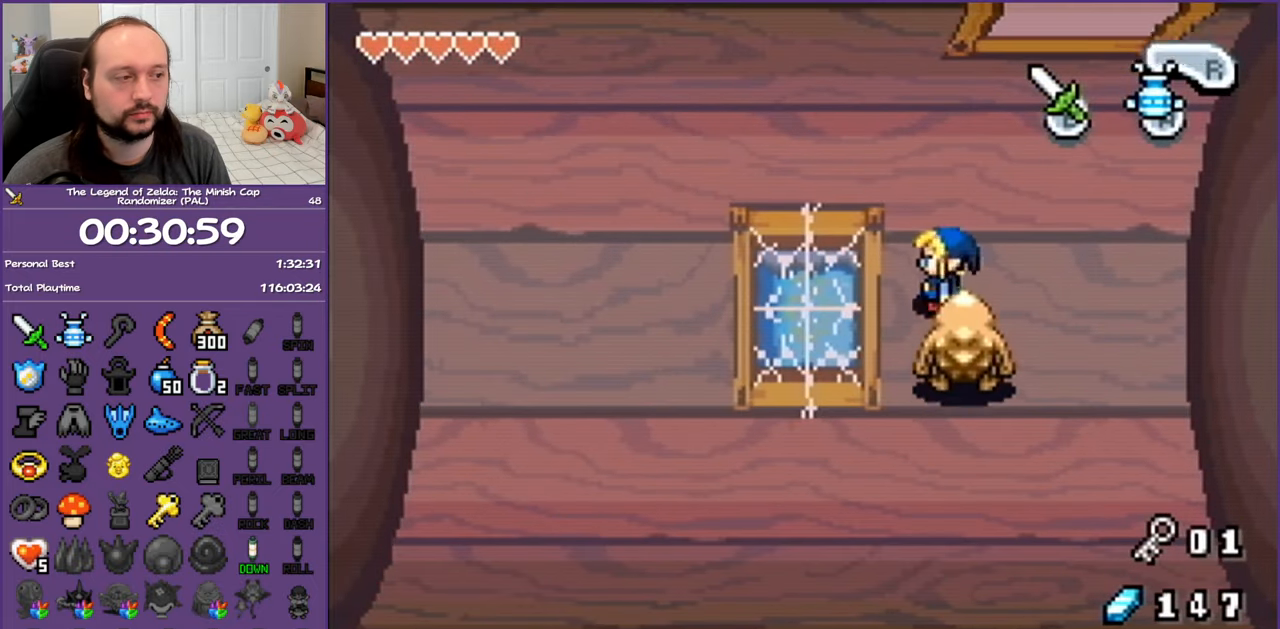
{"buttons": ["A"], "events": [[133, "DPAD_DOWN", "up"], [150, "DPAD_LEFT", "down"], [283, "A", "down"], [317, "DPAD_LEFT", "up"]]}
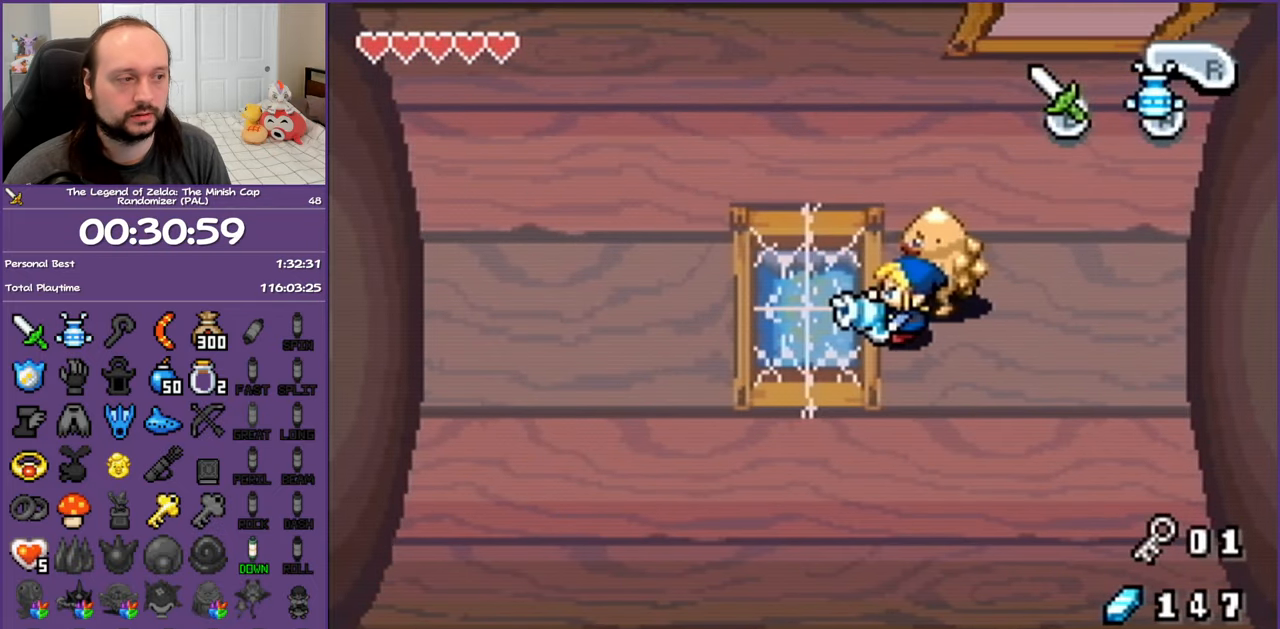
{"buttons": ["A"], "events": []}
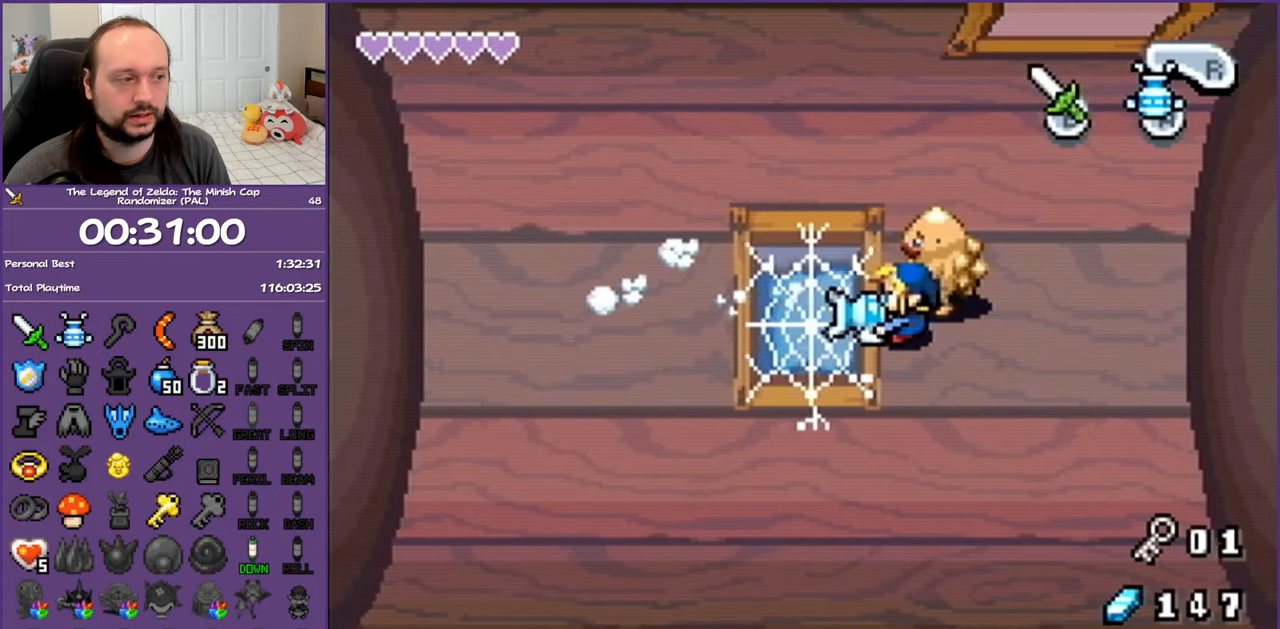
{"buttons": ["A"], "events": []}
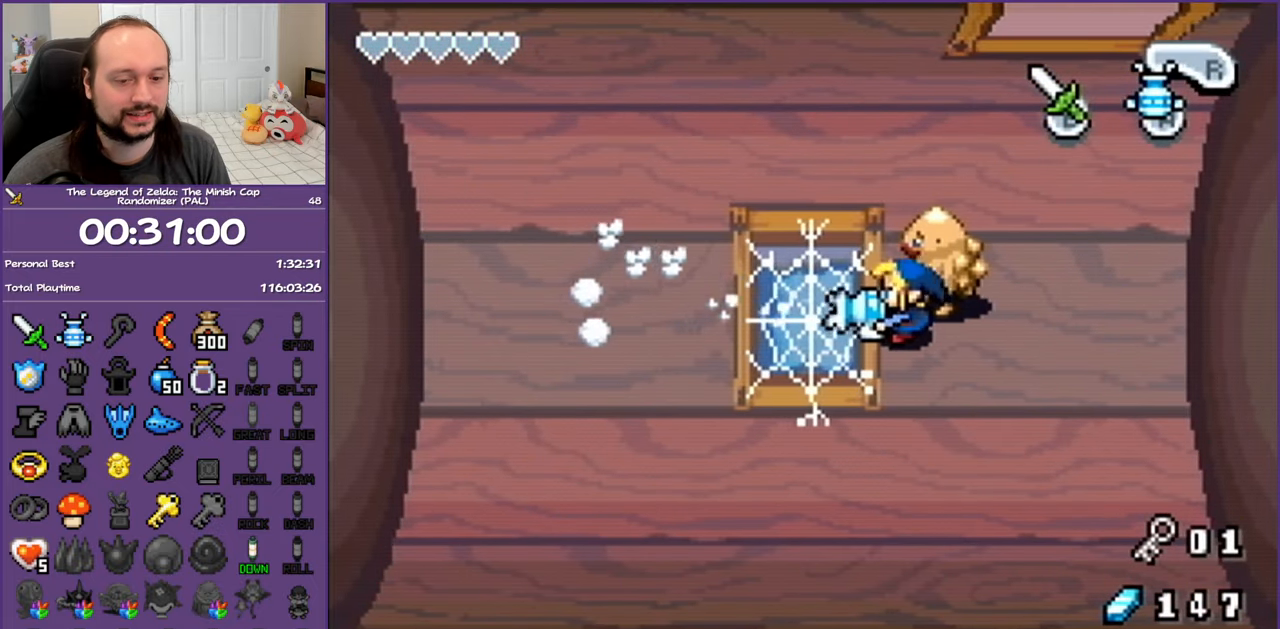
{"buttons": ["A"], "events": []}
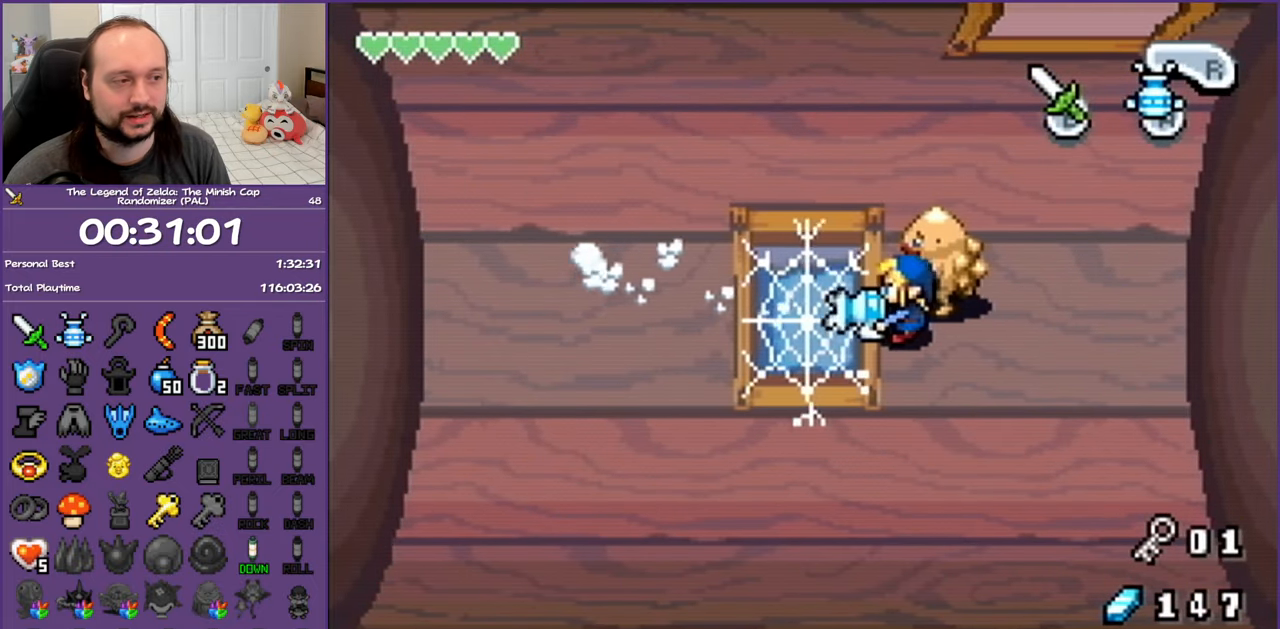
{"buttons": ["A", "DPAD_LEFT"], "events": [[133, "DPAD_LEFT", "down"]]}
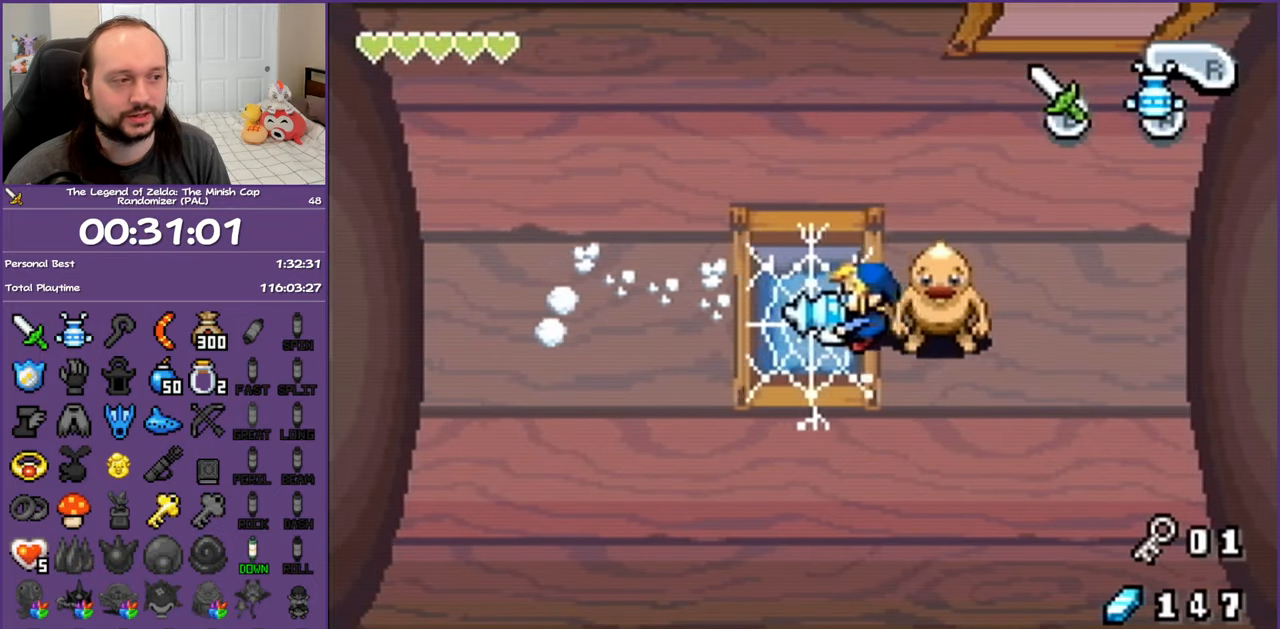
{"buttons": ["A", "DPAD_LEFT"], "events": []}
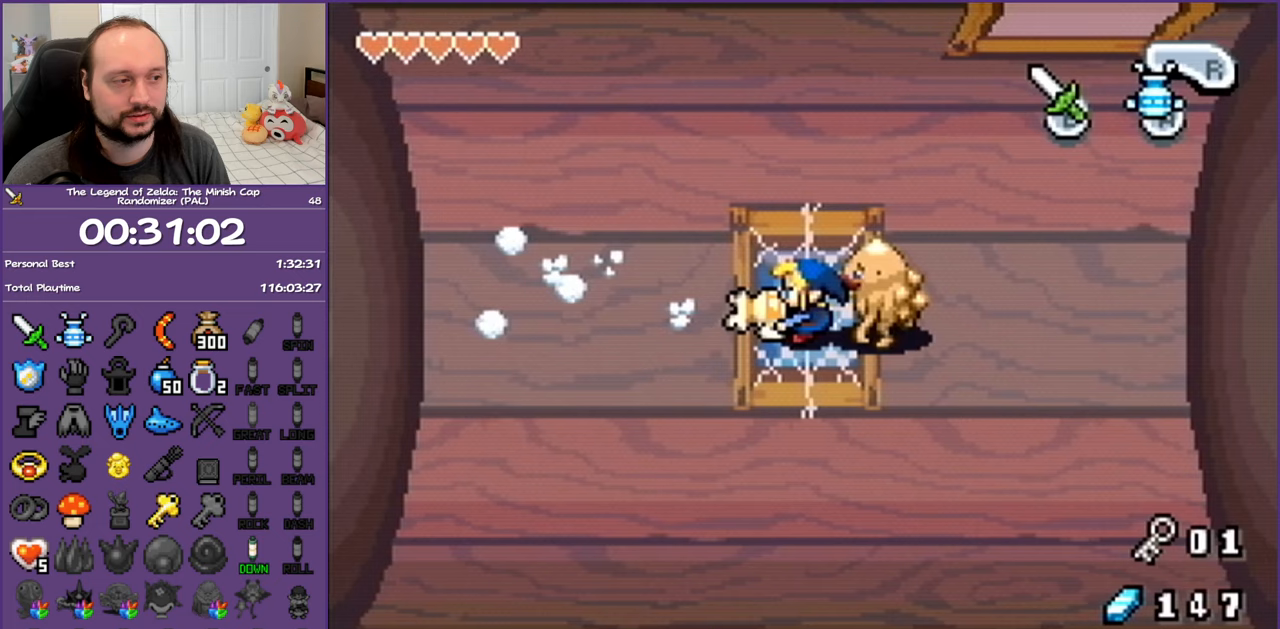
{"buttons": ["A", "DPAD_RIGHT"], "events": [[33, "DPAD_LEFT", "up"], [33, "DPAD_RIGHT", "down"]]}
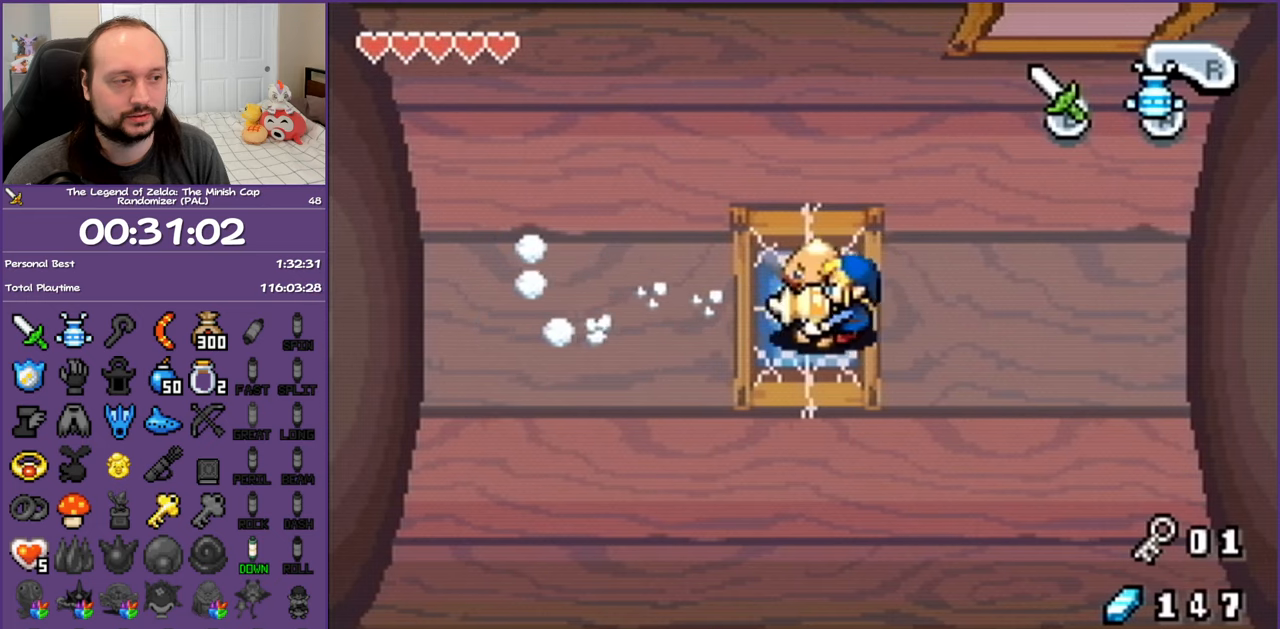
{"buttons": ["A", "DPAD_RIGHT"], "events": []}
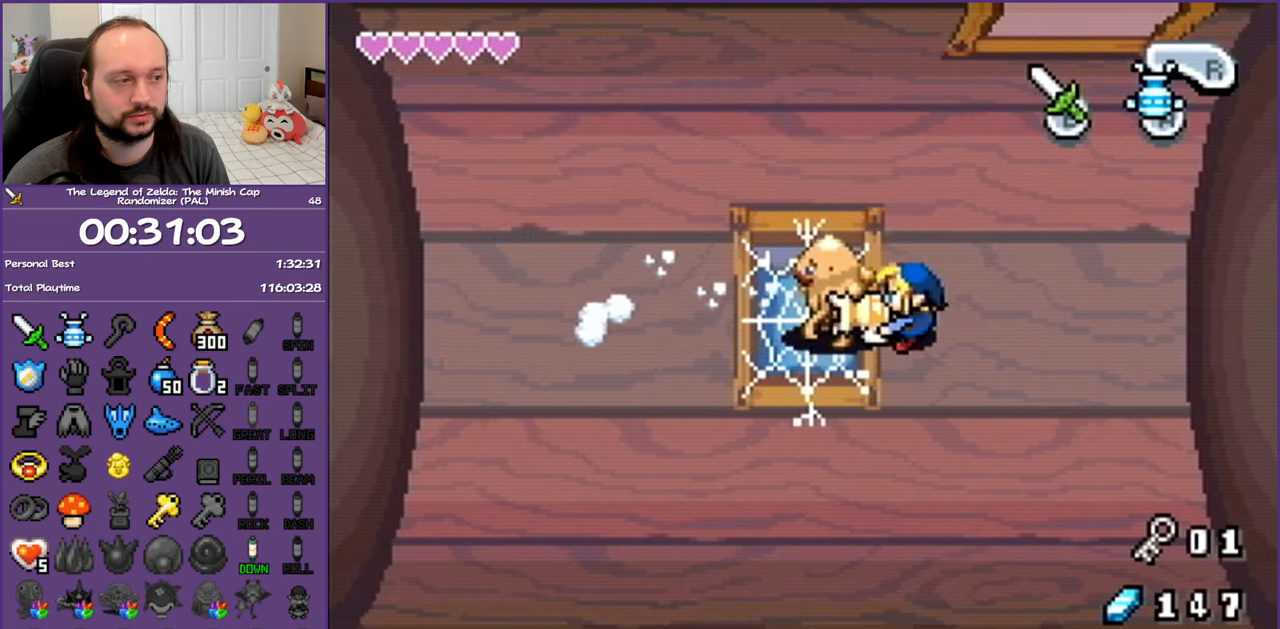
{"buttons": ["A", "DPAD_LEFT"], "events": [[200, "DPAD_RIGHT", "up"], [317, "DPAD_LEFT", "down"]]}
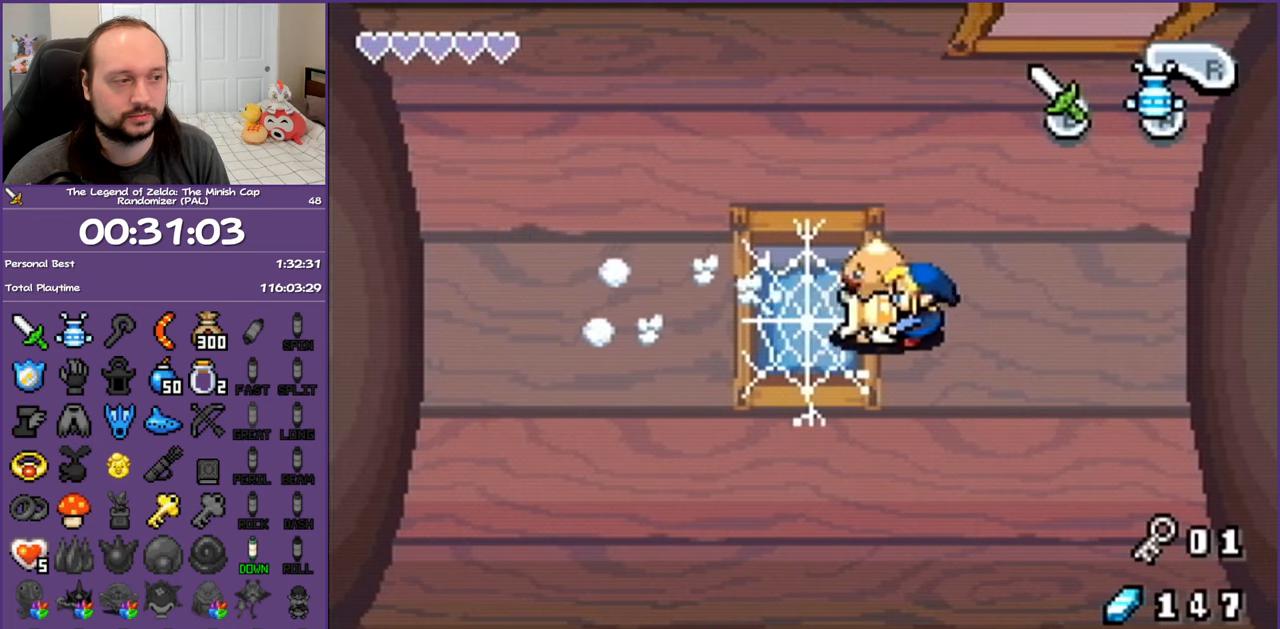
{"buttons": ["A"], "events": [[333, "DPAD_LEFT", "up"], [350, "DPAD_RIGHT", "down"], [483, "DPAD_RIGHT", "up"]]}
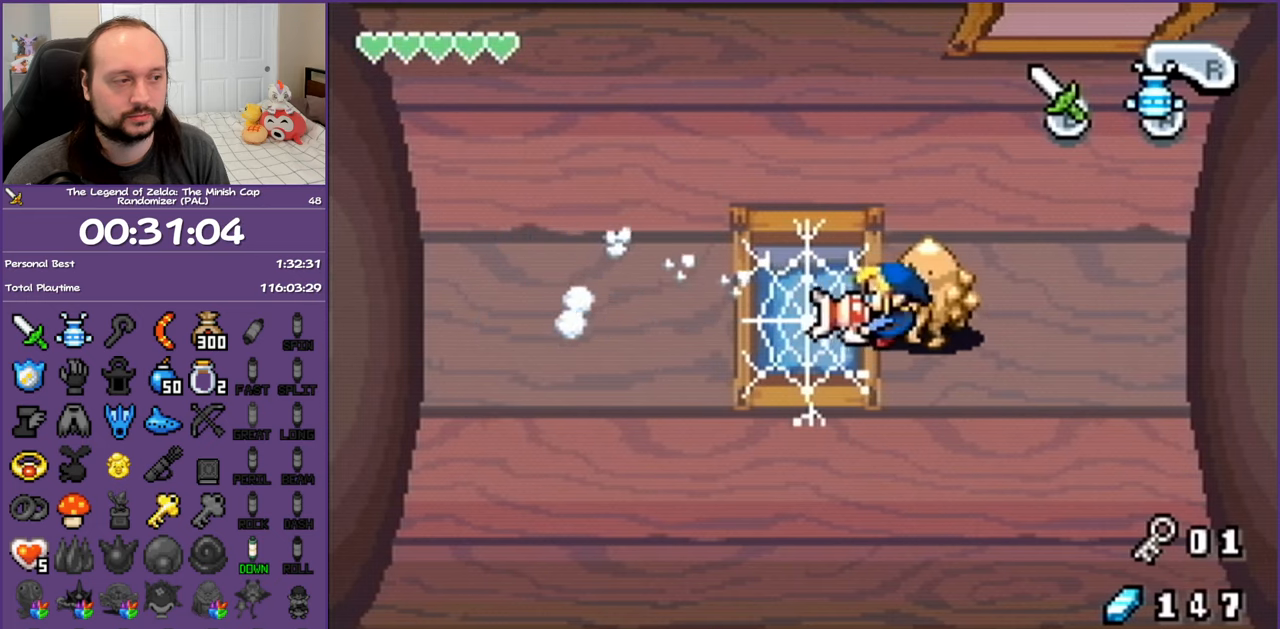
{"buttons": ["A", "DPAD_DOWN", "DPAD_RIGHT"], "events": [[67, "DPAD_RIGHT", "down"], [500, "DPAD_DOWN", "down"]]}
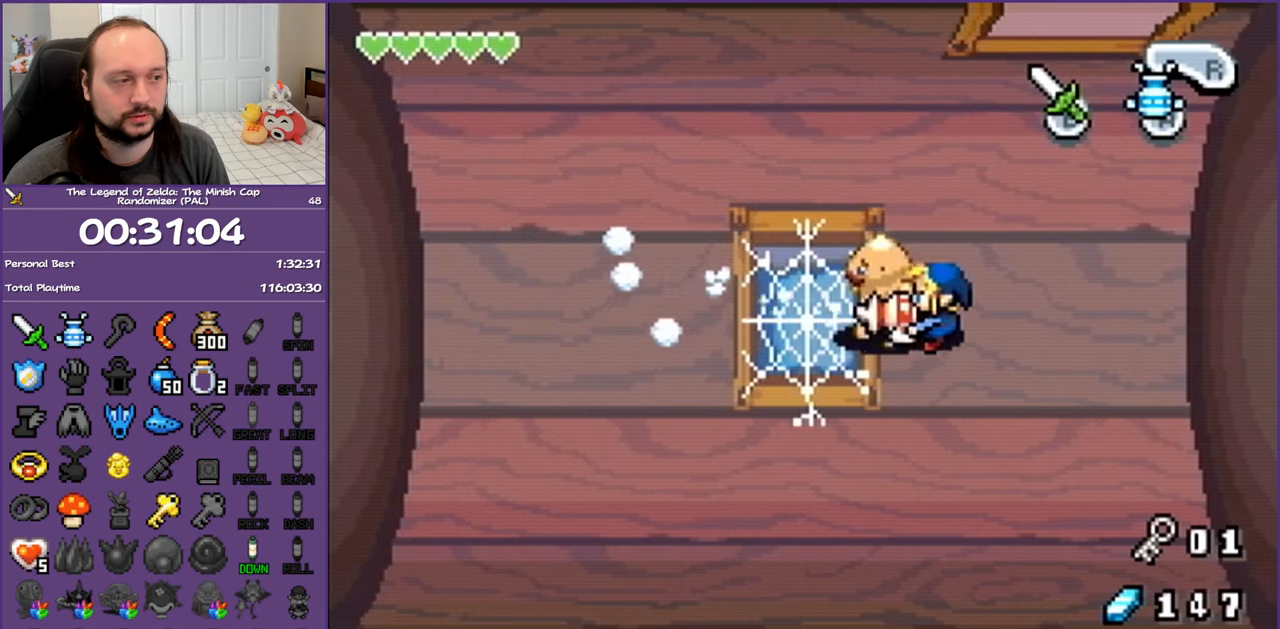
{"buttons": ["A", "DPAD_LEFT"], "events": [[100, "DPAD_RIGHT", "up"], [267, "DPAD_DOWN", "up"], [333, "DPAD_LEFT", "down"]]}
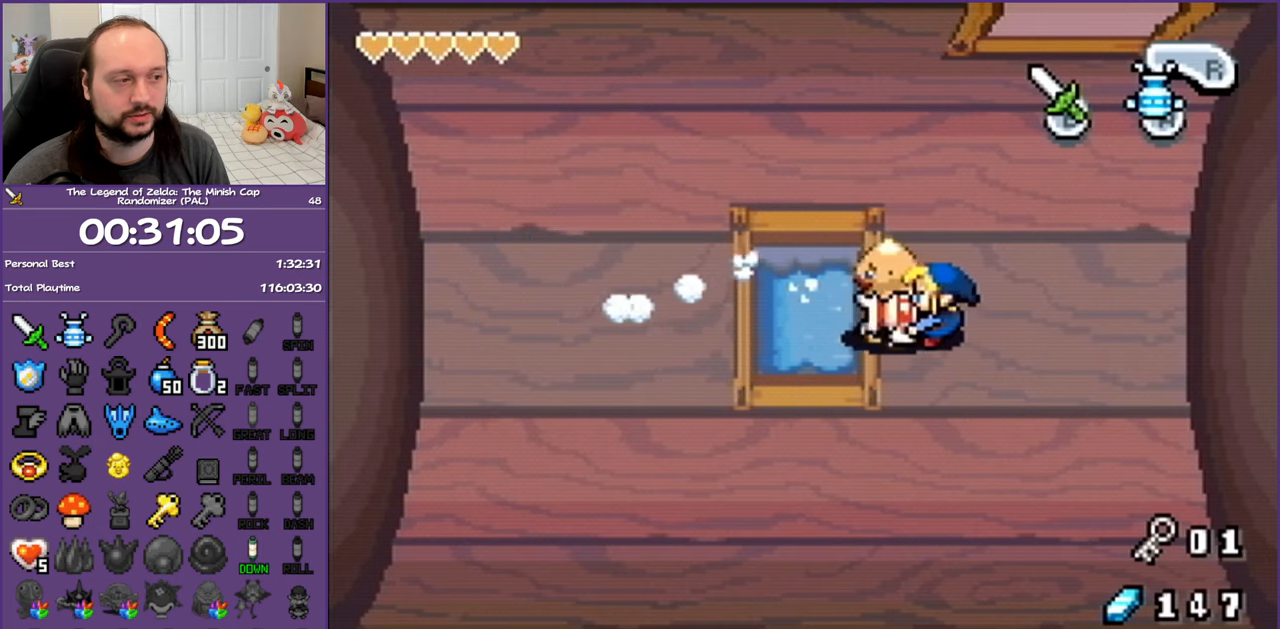
{"buttons": ["A", "DPAD_LEFT"], "events": []}
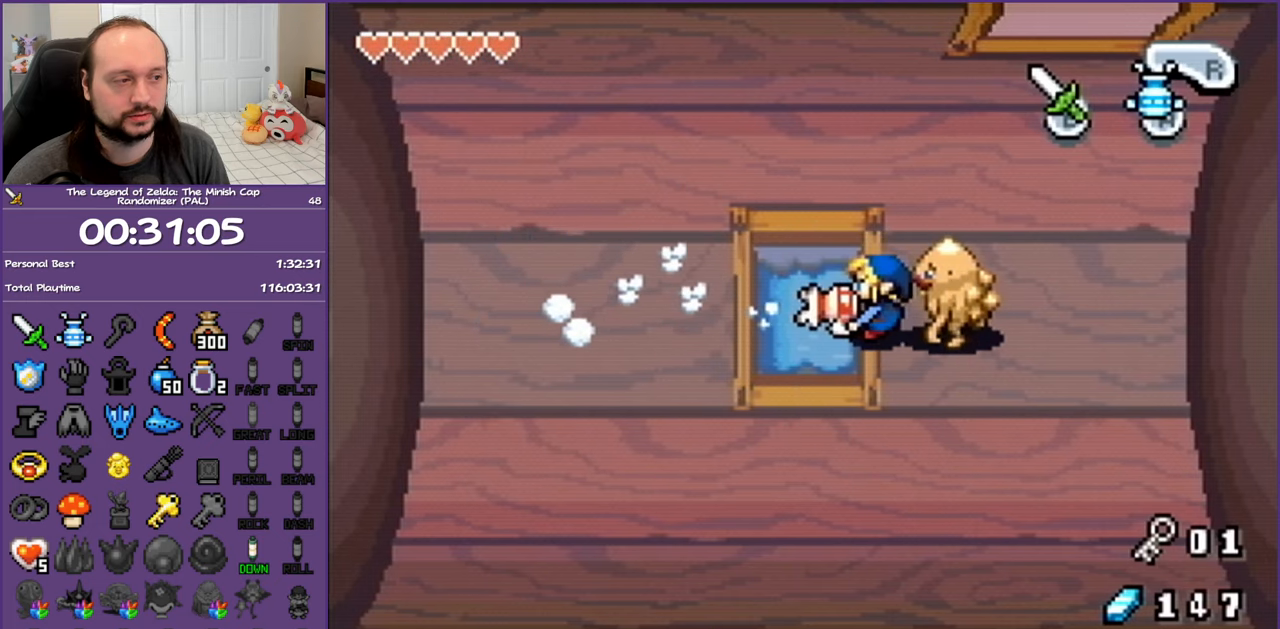
{"buttons": ["A", "DPAD_LEFT"], "events": []}
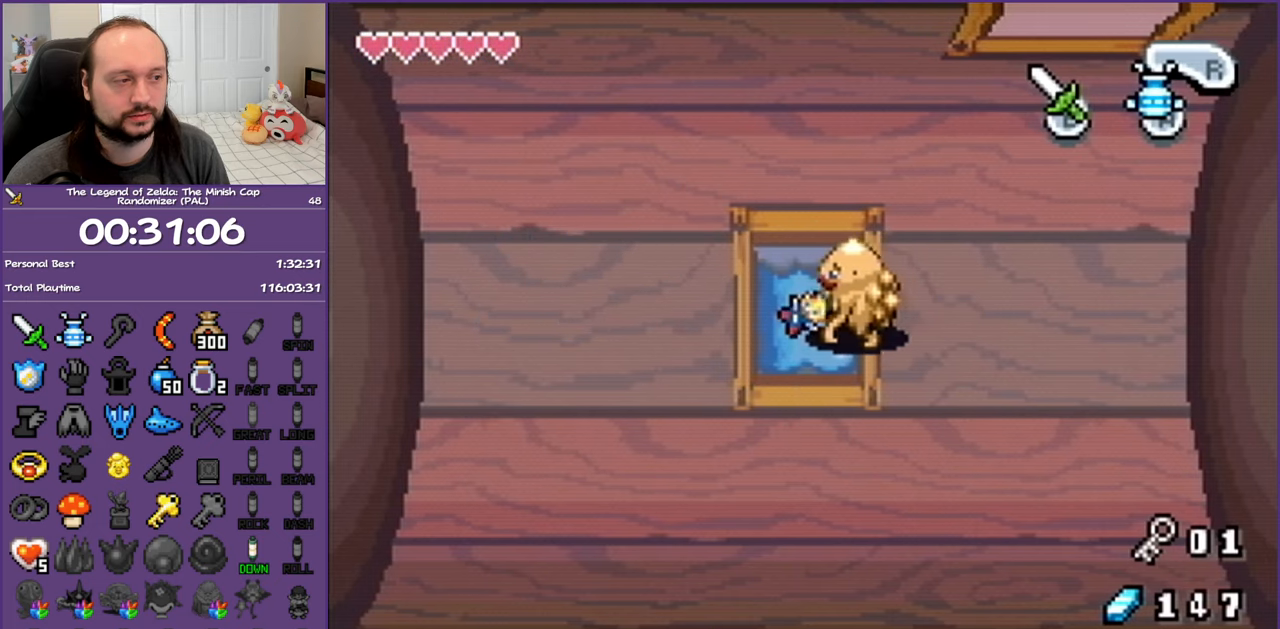
{"buttons": [], "events": [[33, "A", "up"], [283, "DPAD_LEFT", "up"]]}
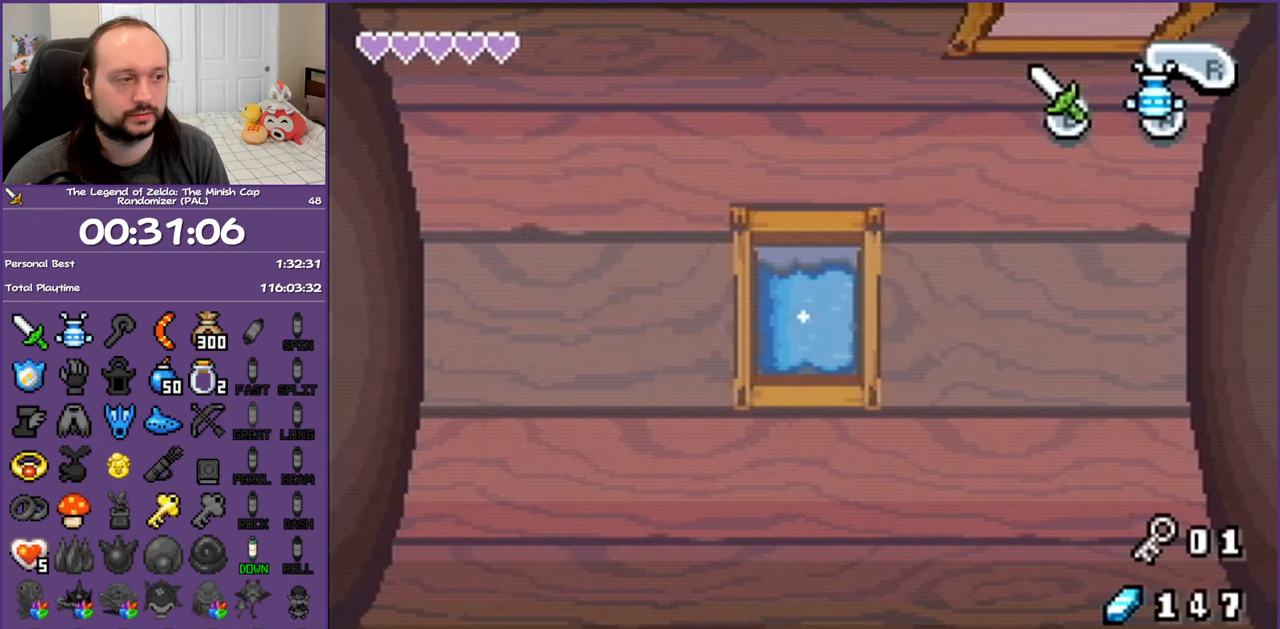
{"buttons": [], "events": []}
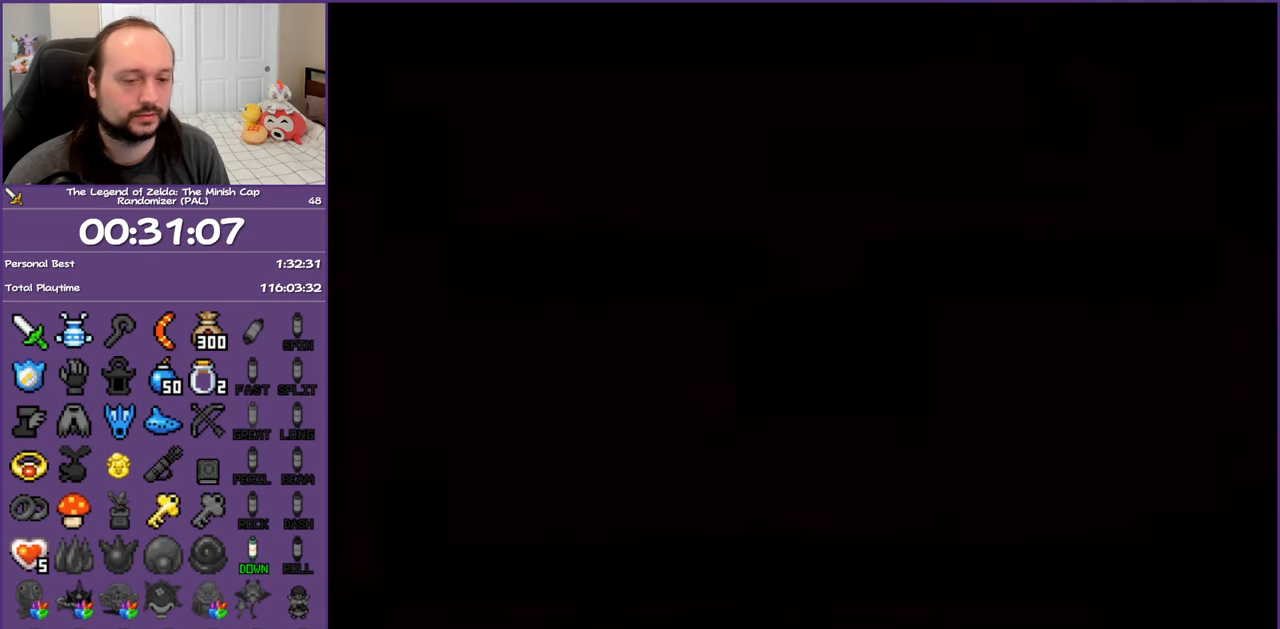
{"buttons": [], "events": []}
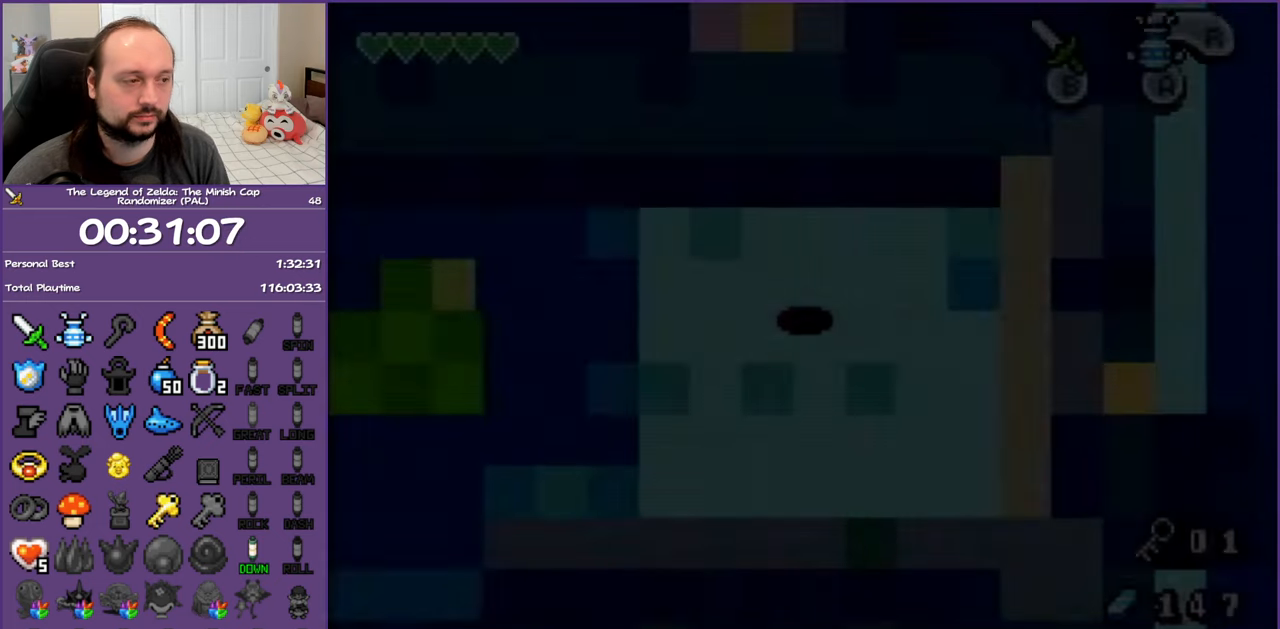
{"buttons": ["DPAD_LEFT"], "events": [[317, "DPAD_LEFT", "down"]]}
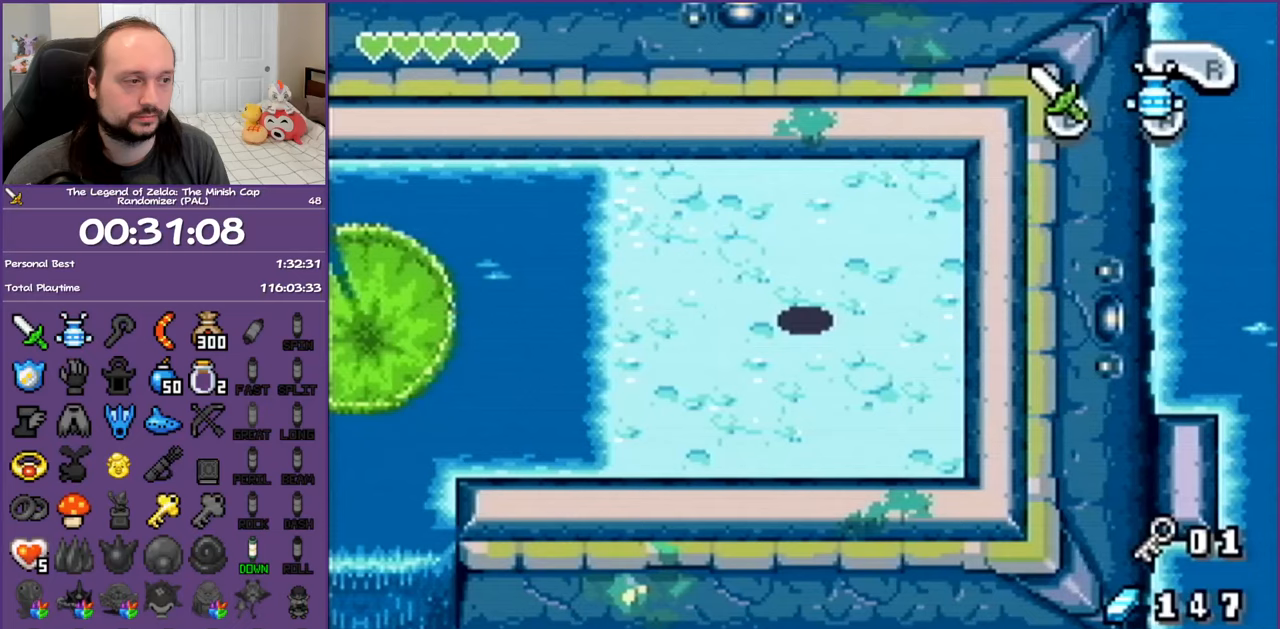
{"buttons": ["DPAD_LEFT"], "events": []}
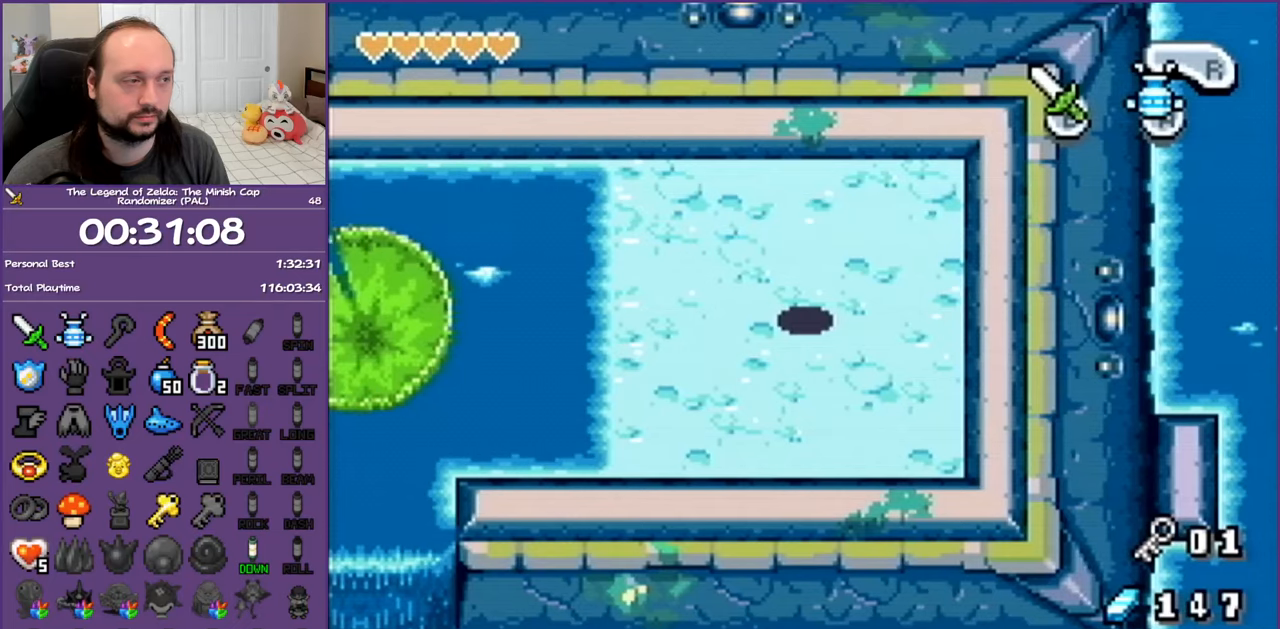
{"buttons": ["DPAD_LEFT"], "events": []}
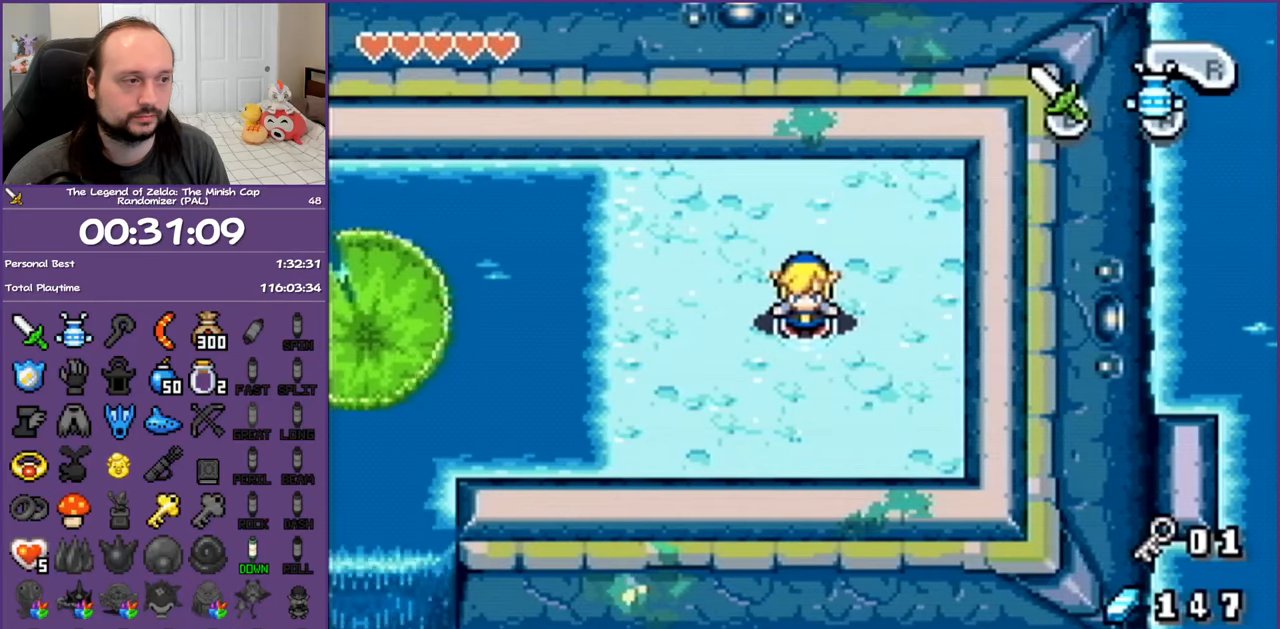
{"buttons": ["A", "DPAD_LEFT"], "events": [[67, "A", "down"]]}
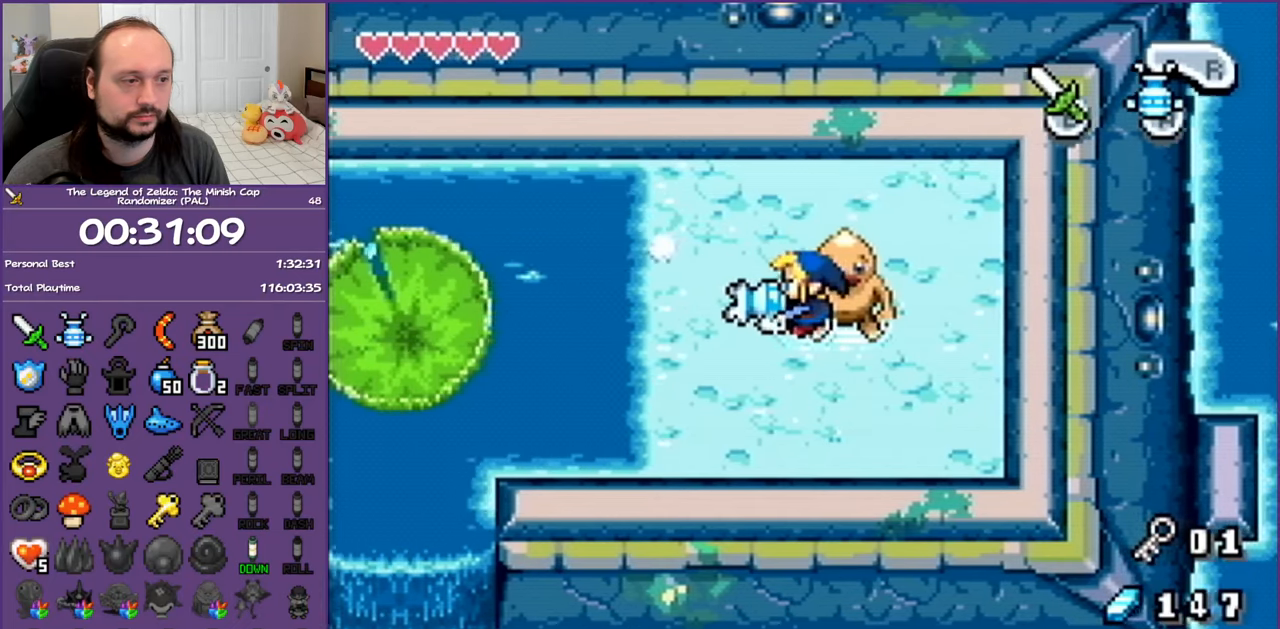
{"buttons": ["A", "DPAD_LEFT"], "events": []}
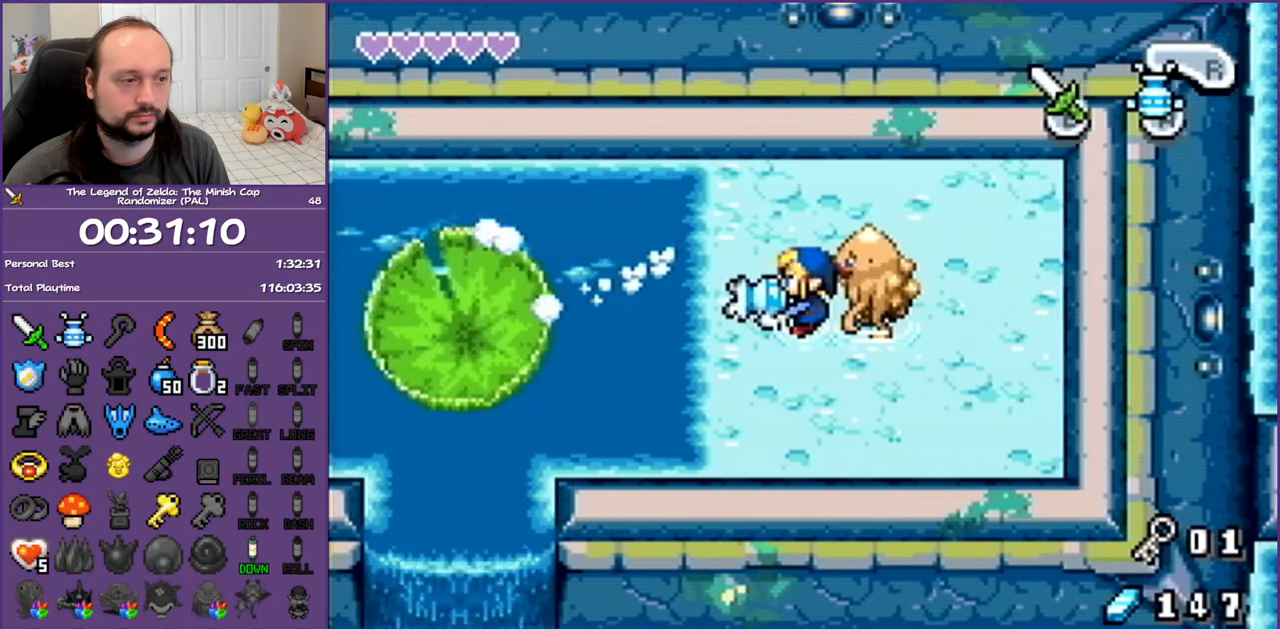
{"buttons": ["A"], "events": [[33, "DPAD_LEFT", "up"]]}
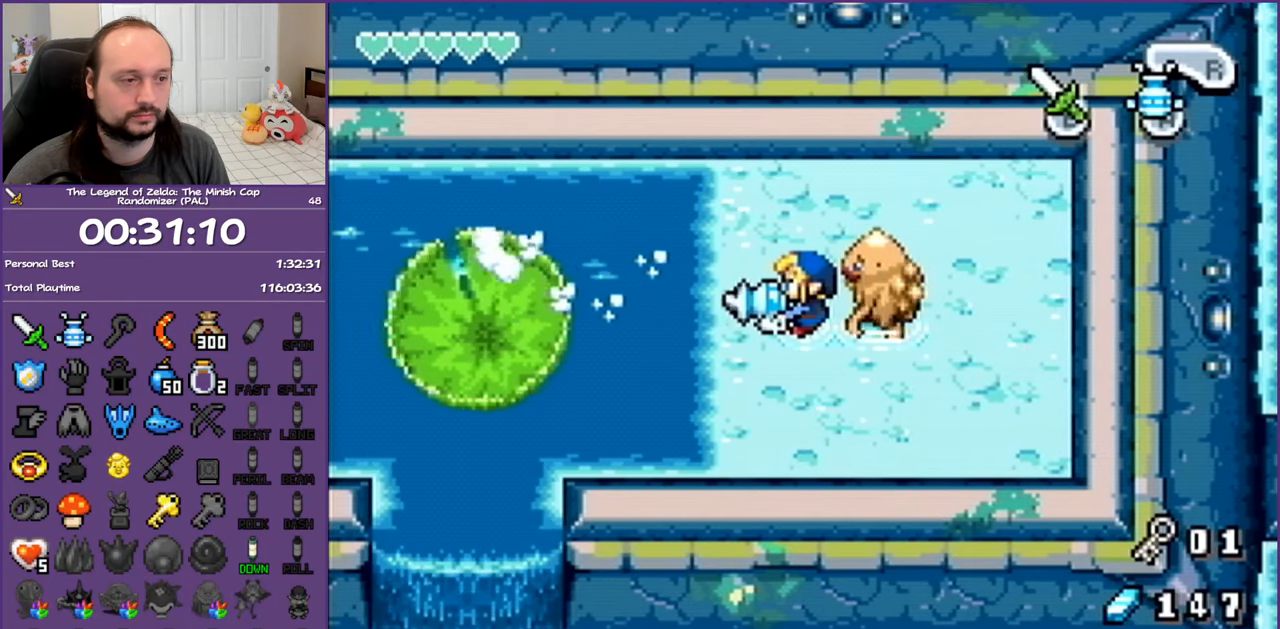
{"buttons": ["A"], "events": []}